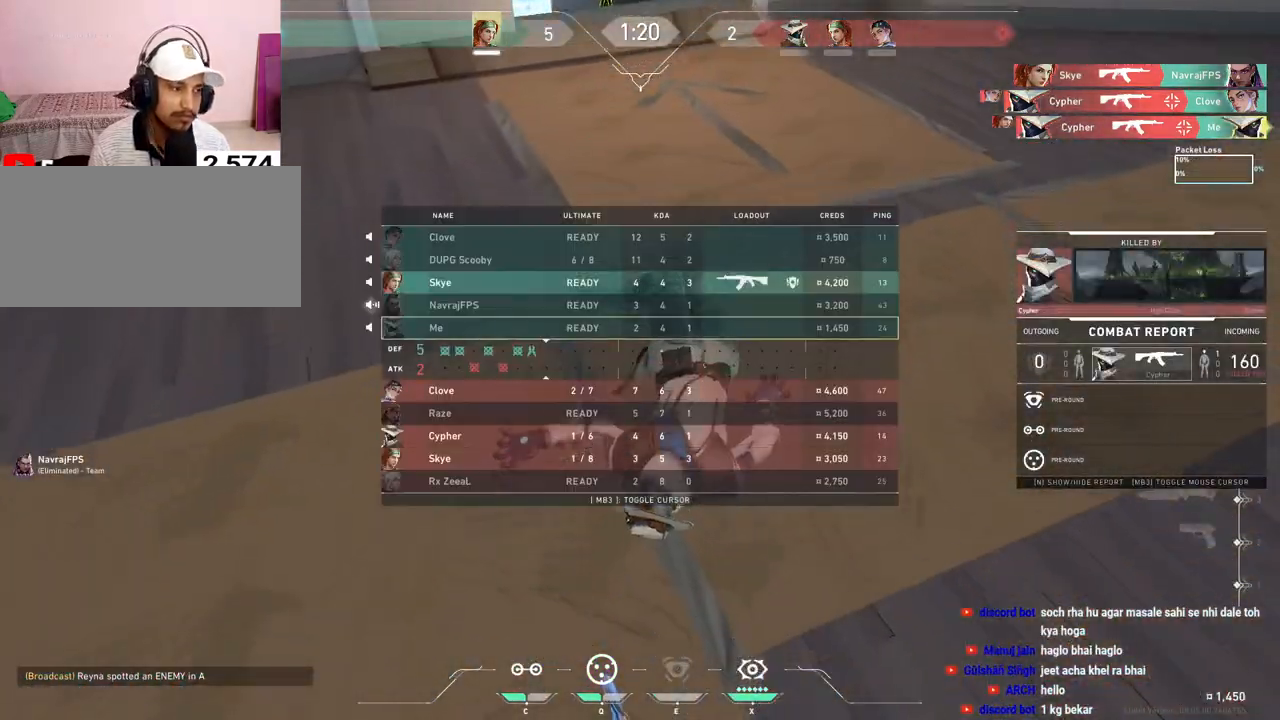
Gameplay with keyboard and mouse; each line is a JSON object with the keys and mouse buttons held at the frame after it. "events" lists presses ("down") and releases ("up") of "a", "ctrl", "d", "f", "q", "r", "s", "shift", "space", "tab", "w", "mouse_left", "mouse_wheel", "mouse_right", "mouse_mb4" and "mouse_mb5" between this image and that frame as [ms after this image, input, new state], when the widget could be followed in between. "mouse_left", "mouse_wheel", "mouse_right", "mouse_mb4", "mouse_mb5" = the "left", "wheel", "right", "mb4", "mb5" buttons of the "mouse" list. No other keys are recorded. "wheel" means that the mouse wheel is clicked or scrolled. Mouse movement is not recorded. Not read: e.
{"keys": ["tab"], "mouse": []}
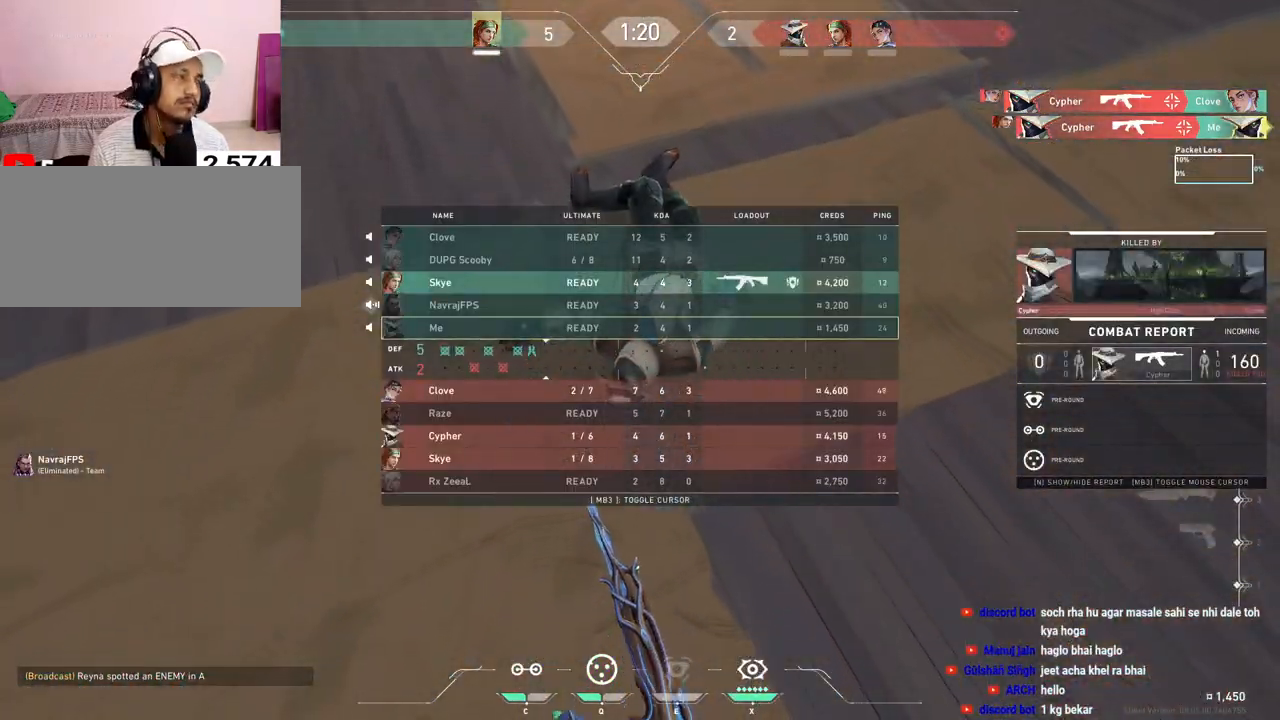
{"keys": ["tab"], "mouse": [], "events": []}
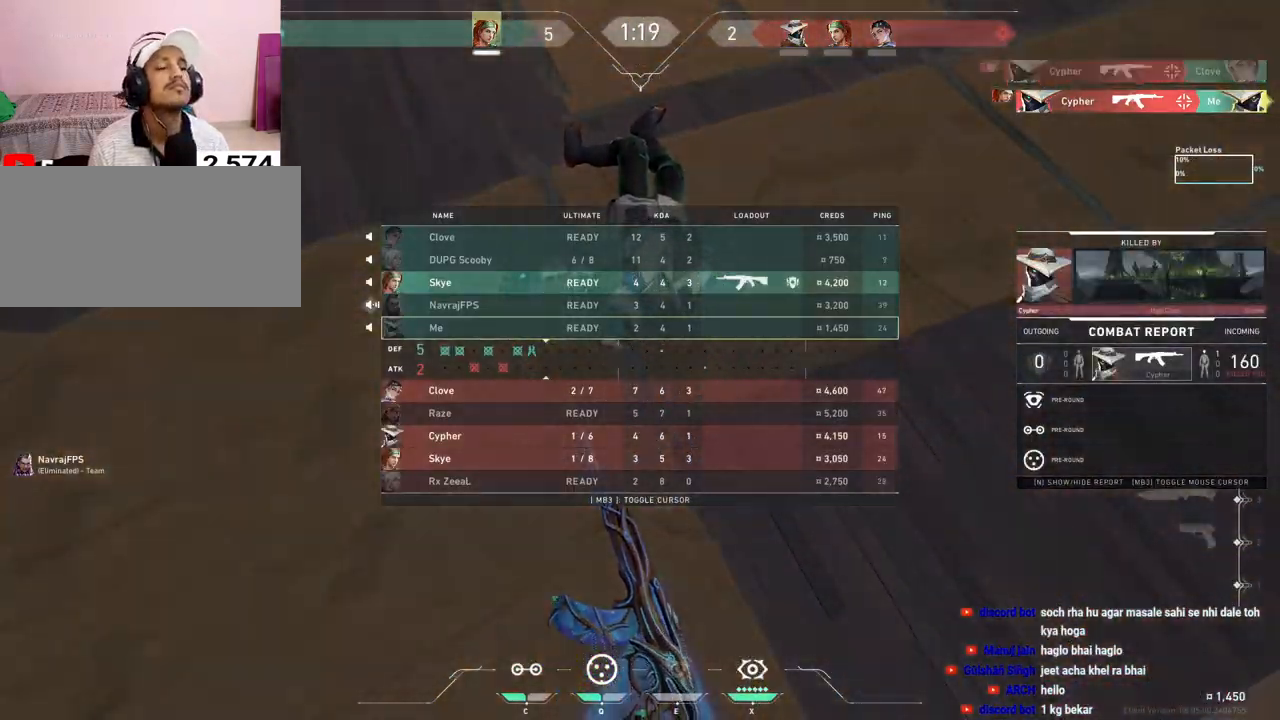
{"keys": ["tab"], "mouse": ["left"], "events": [[400, "mouse_left", "down"]]}
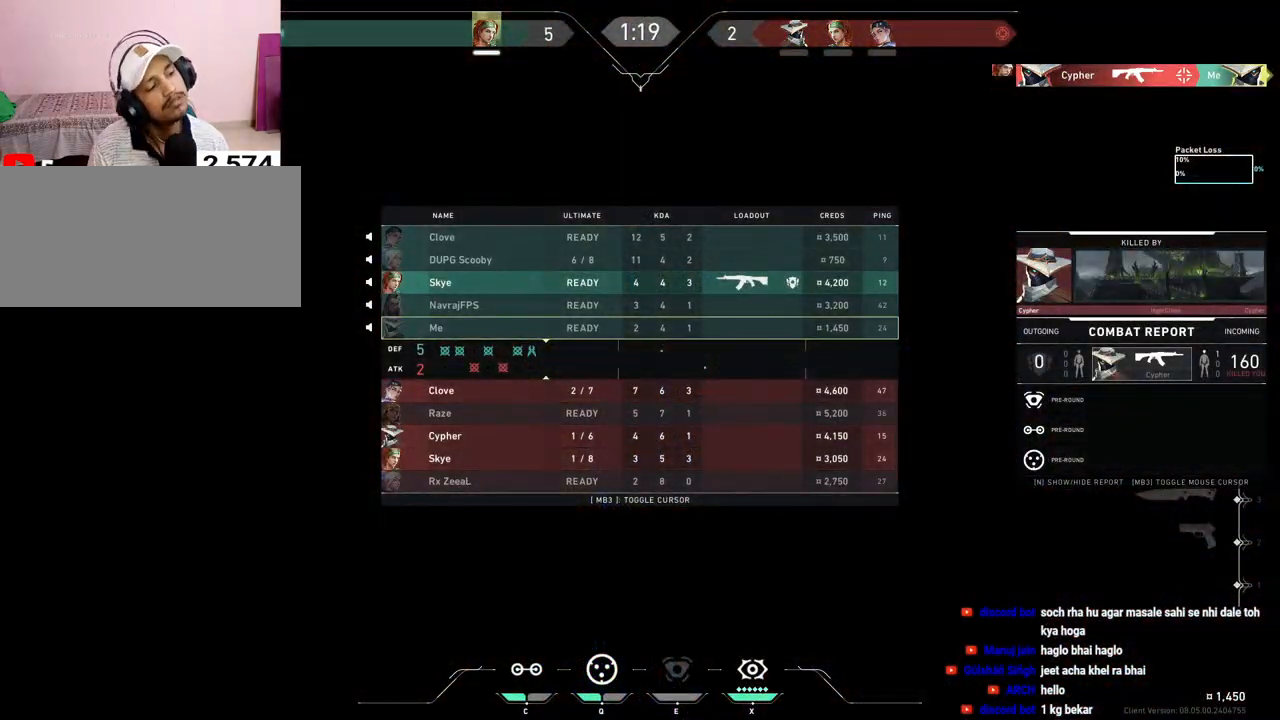
{"keys": [], "mouse": [], "events": [[33, "mouse_left", "up"], [400, "tab", "up"]]}
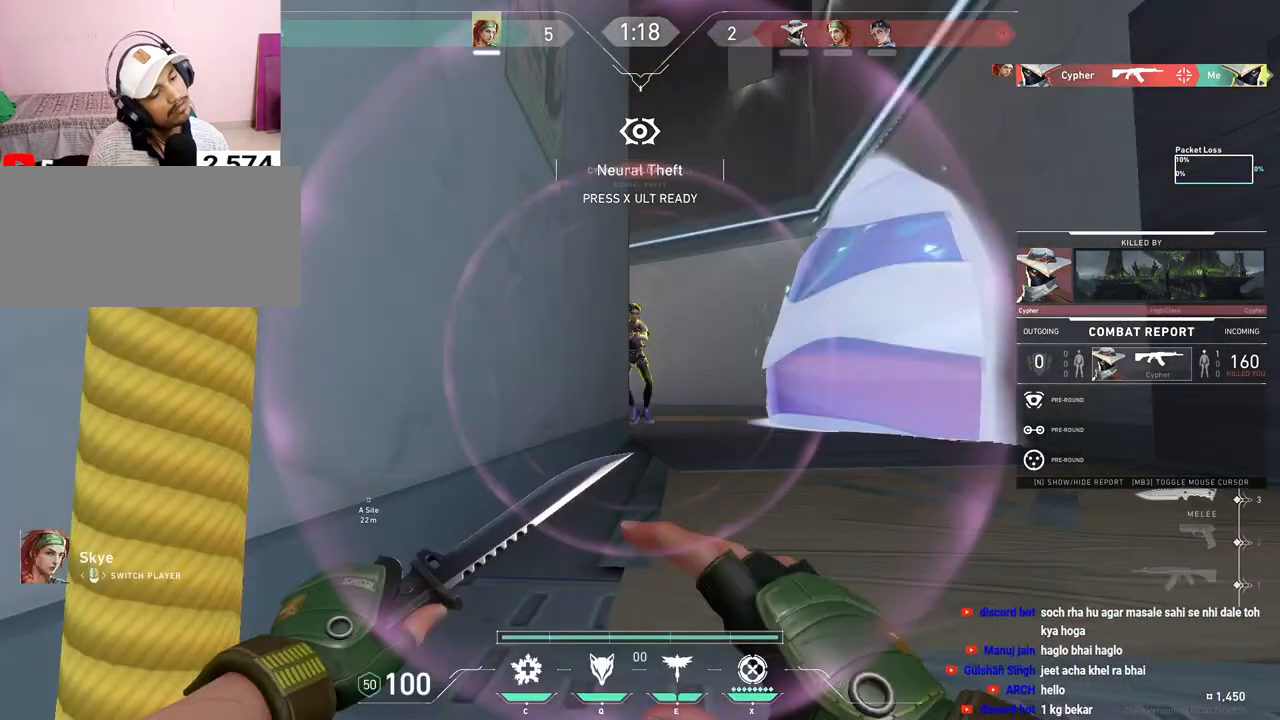
{"keys": [], "mouse": [], "events": [[67, "tab", "down"], [467, "tab", "up"]]}